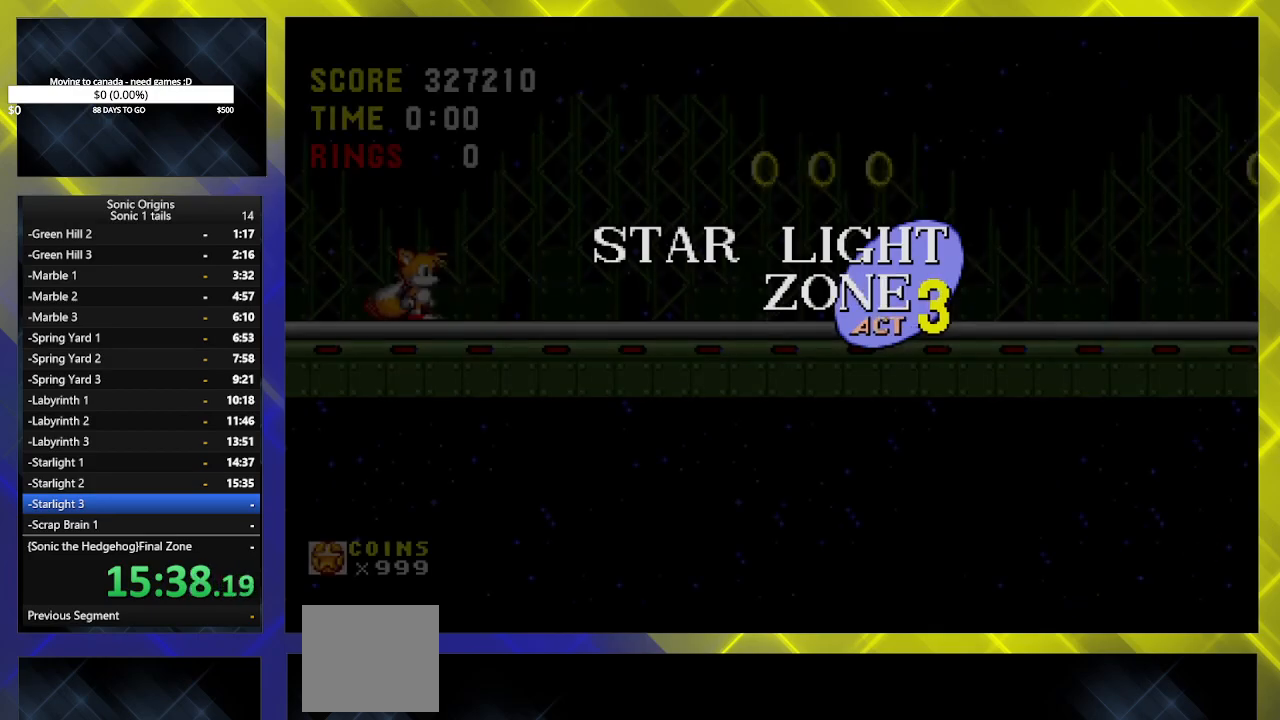
Gameplay with a controller (Xbox layout); each line is a JSON object with the inputs held at the frame after it. "events" lists button and stick changes between this image and that frame as [ms after this image, input, new state], when the widget could be followed in between. Not read: left_stick right_stick.
{"buttons": ["DPAD_DOWN"], "events": [[250, "DPAD_DOWN", "down"], [467, "B", "down"], [500, "B", "up"]]}
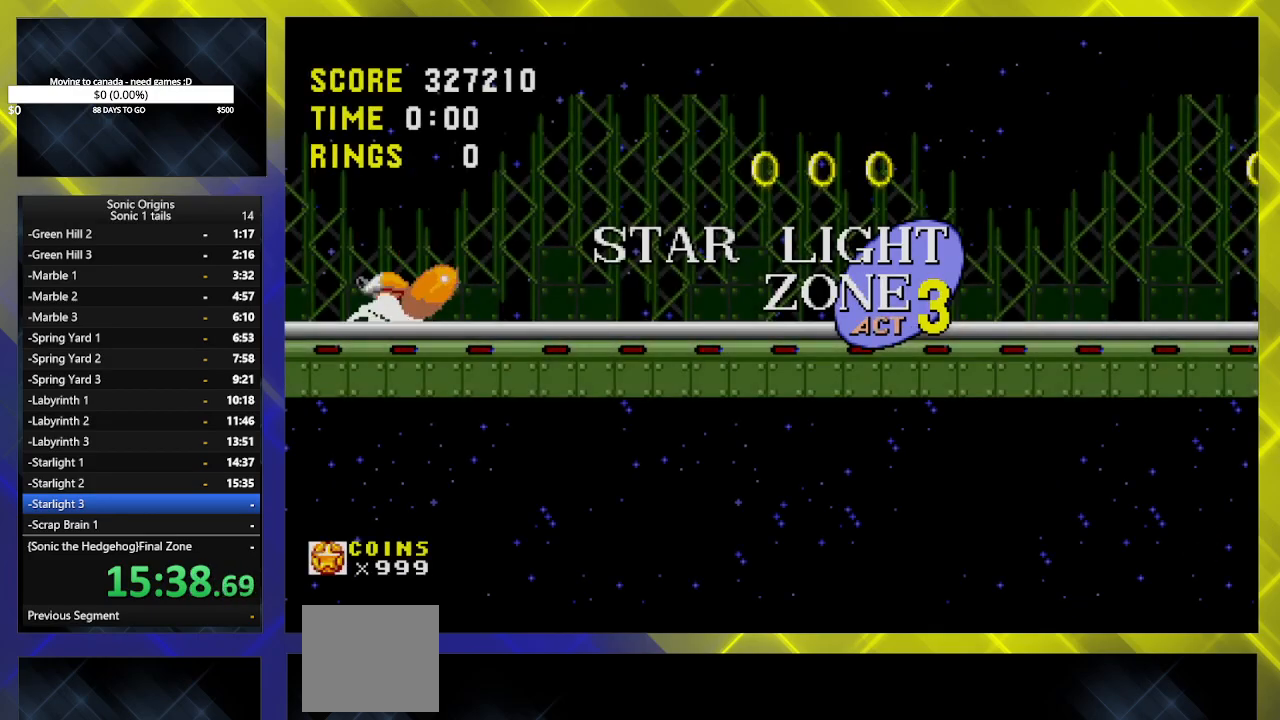
{"buttons": ["A", "DPAD_RIGHT"], "events": [[33, "A", "down"], [67, "A", "up"], [117, "B", "down"], [183, "A", "down"], [233, "B", "up"], [250, "DPAD_RIGHT", "down"], [267, "A", "up"], [267, "DPAD_DOWN", "up"], [383, "A", "down"]]}
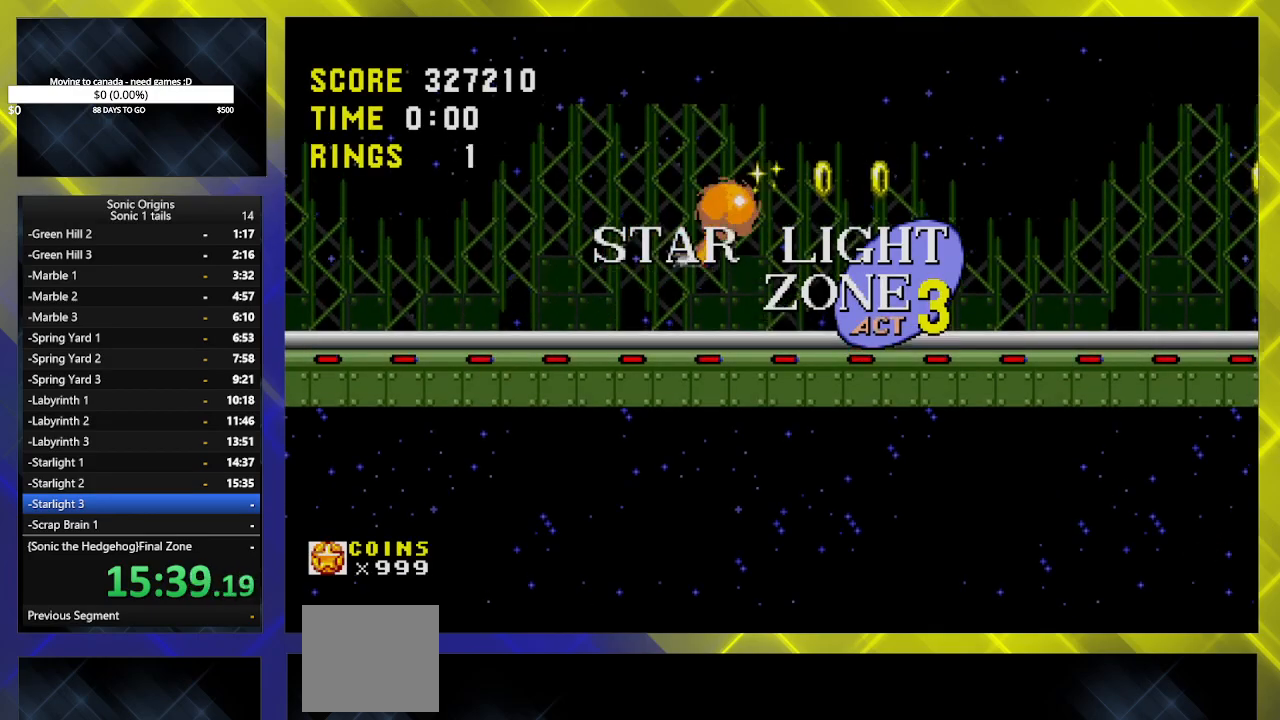
{"buttons": ["A", "B", "DPAD_RIGHT"], "events": [[200, "A", "up"], [300, "A", "down"], [433, "A", "up"], [450, "B", "down"], [500, "A", "down"]]}
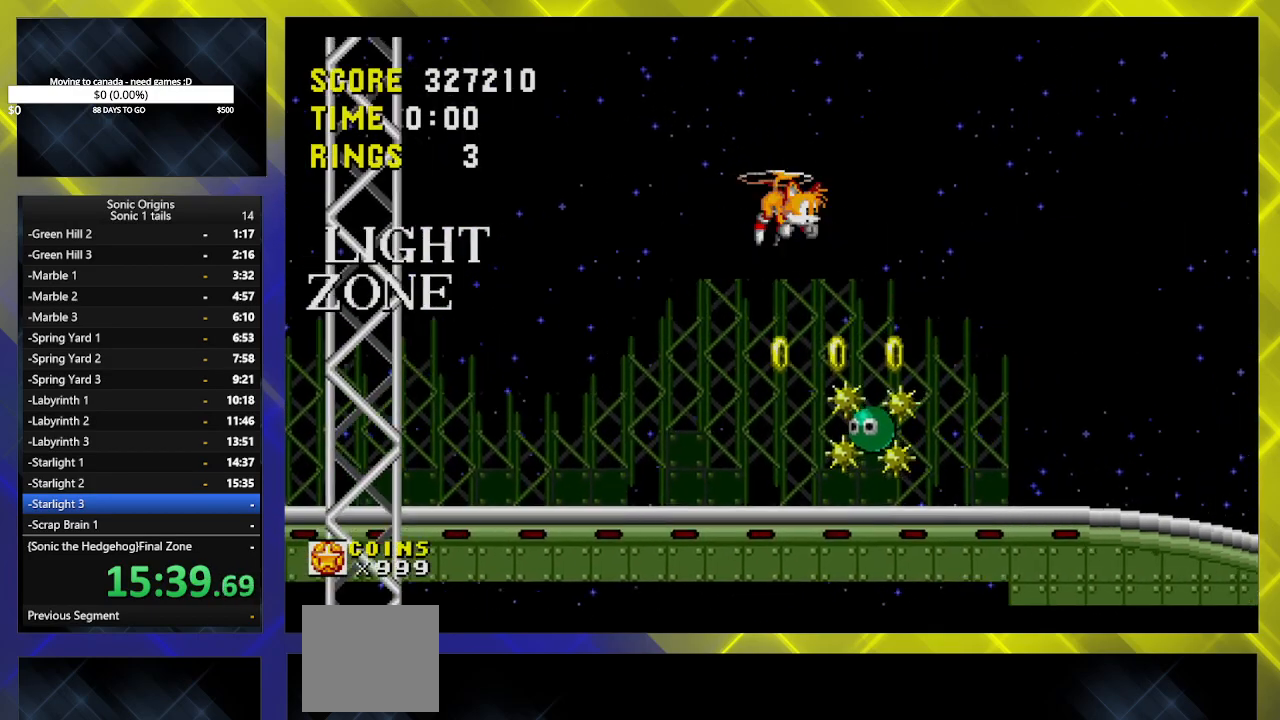
{"buttons": ["DPAD_RIGHT"], "events": [[33, "B", "up"], [117, "A", "up"], [150, "A", "down"], [150, "B", "down"], [250, "B", "up"], [283, "A", "up"], [333, "B", "down"], [367, "A", "down"], [467, "B", "up"], [500, "A", "up"]]}
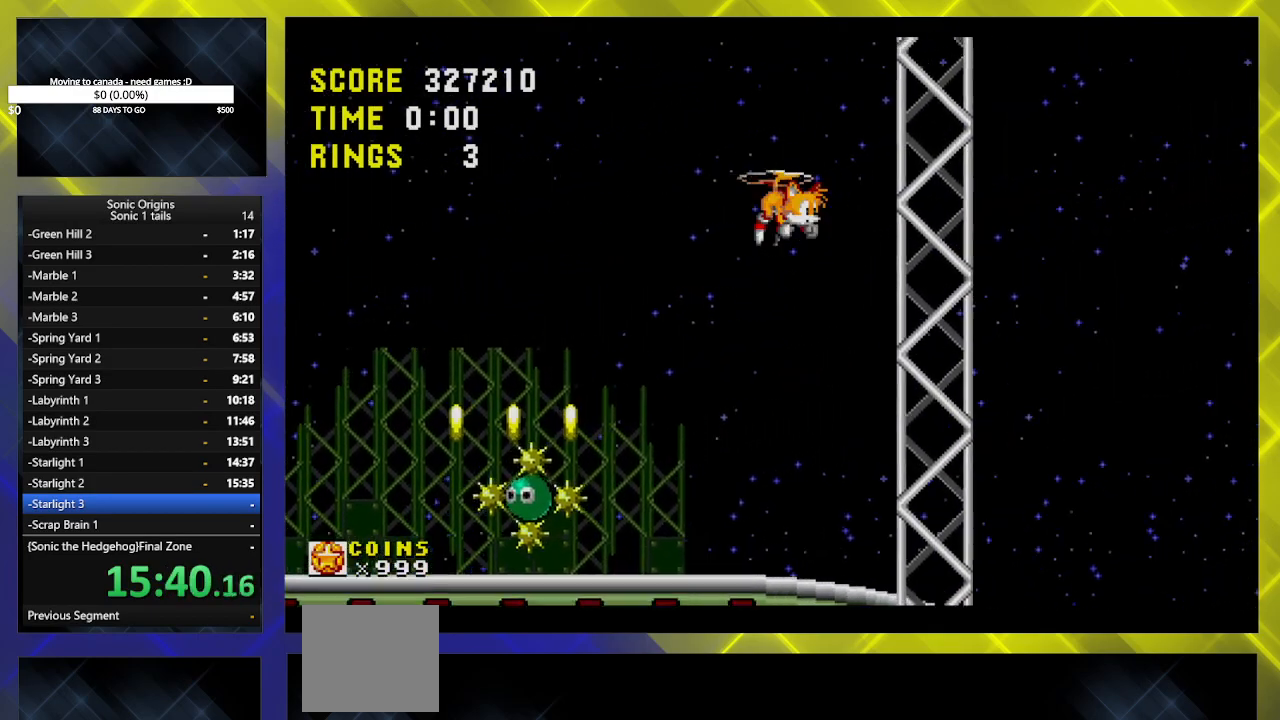
{"buttons": ["DPAD_RIGHT"], "events": [[33, "A", "down"], [67, "B", "down"], [100, "B", "up"], [183, "A", "up"], [183, "B", "down"], [233, "A", "down"], [283, "B", "up"], [333, "A", "up"], [367, "B", "down"], [417, "A", "down"], [433, "B", "up"], [500, "A", "up"]]}
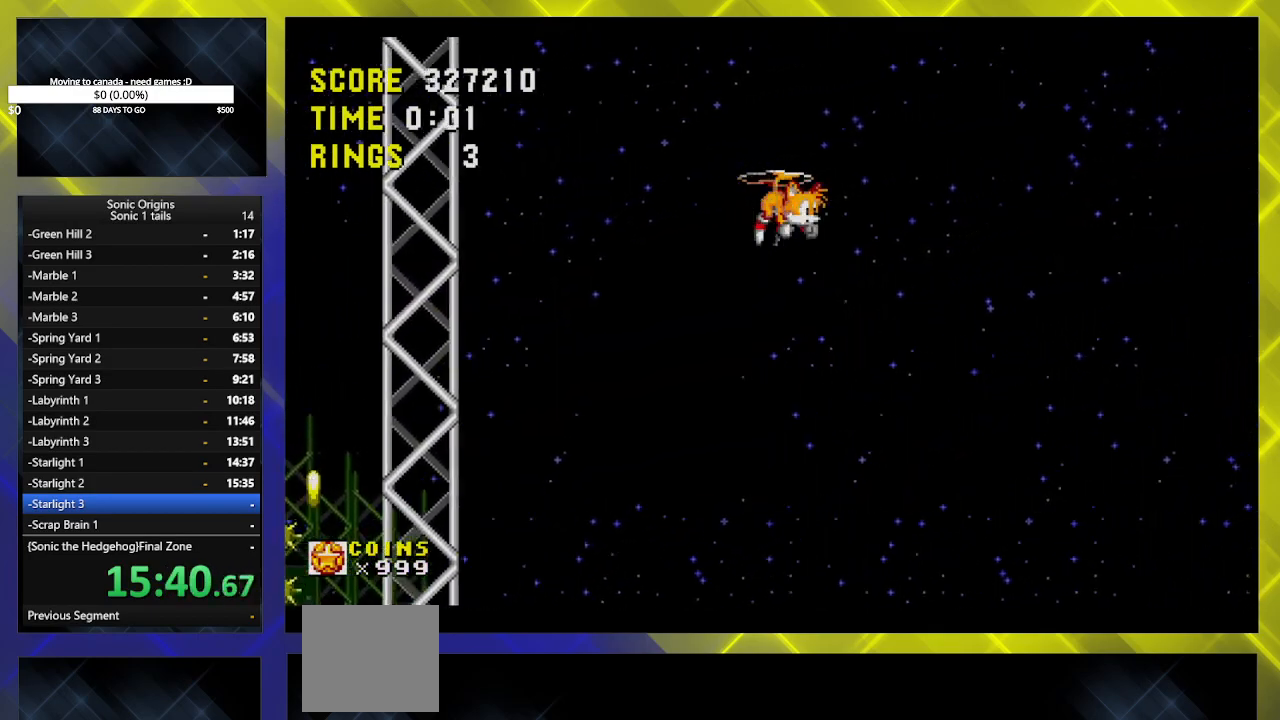
{"buttons": ["DPAD_RIGHT"], "events": [[17, "B", "down"], [83, "A", "down"], [83, "B", "up"], [167, "A", "up"], [183, "B", "down"], [233, "B", "up"], [250, "A", "down"], [317, "A", "up"], [350, "B", "down"], [400, "B", "up"], [417, "A", "down"], [483, "A", "up"]]}
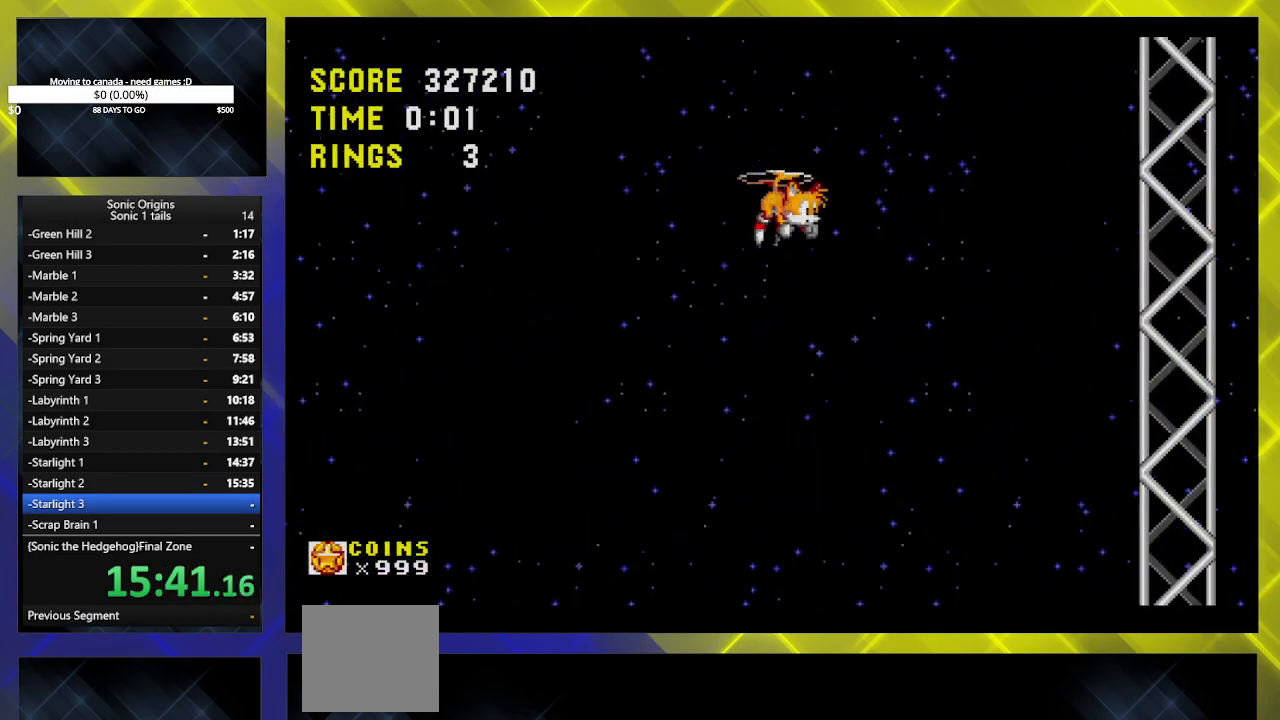
{"buttons": ["B", "DPAD_RIGHT"], "events": [[17, "B", "down"], [67, "A", "down"], [67, "B", "up"], [150, "A", "up"], [167, "B", "down"], [217, "A", "down"], [233, "B", "up"], [317, "A", "up"], [333, "B", "down"], [383, "A", "down"], [400, "B", "up"], [483, "A", "up"], [500, "B", "down"]]}
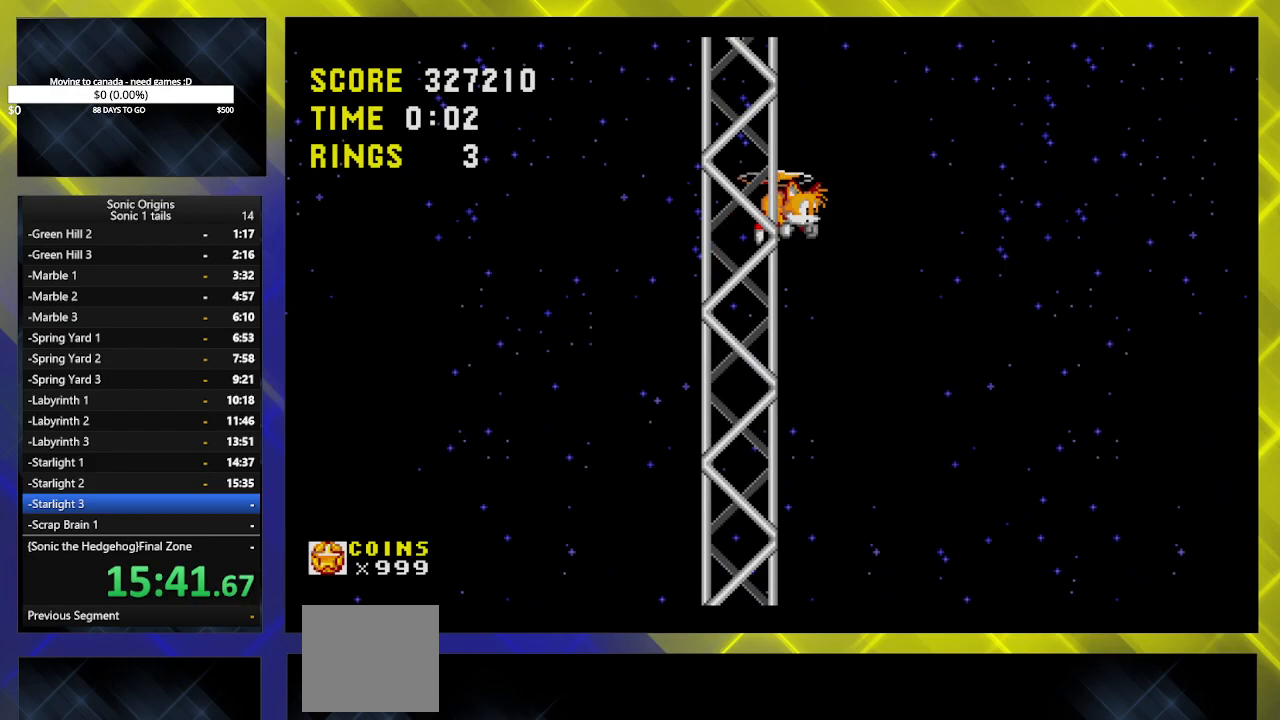
{"buttons": ["DPAD_RIGHT"], "events": [[67, "A", "down"], [67, "B", "up"], [150, "A", "up"], [167, "B", "down"], [233, "A", "down"], [233, "B", "up"], [333, "A", "up"], [350, "B", "down"], [400, "A", "down"], [417, "B", "up"], [483, "A", "up"]]}
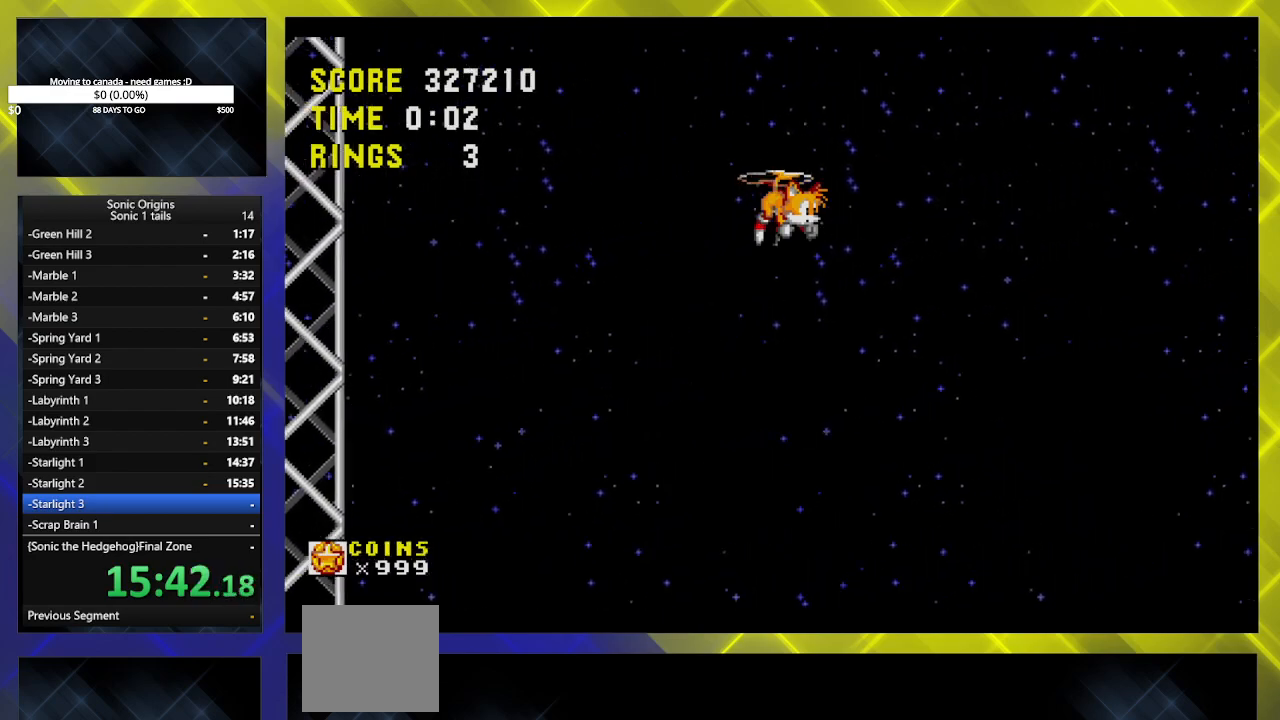
{"buttons": ["DPAD_RIGHT"], "events": [[17, "B", "down"], [67, "A", "down"], [83, "B", "up"], [167, "A", "up"], [183, "B", "down"], [250, "A", "down"], [250, "B", "up"], [317, "A", "up"]]}
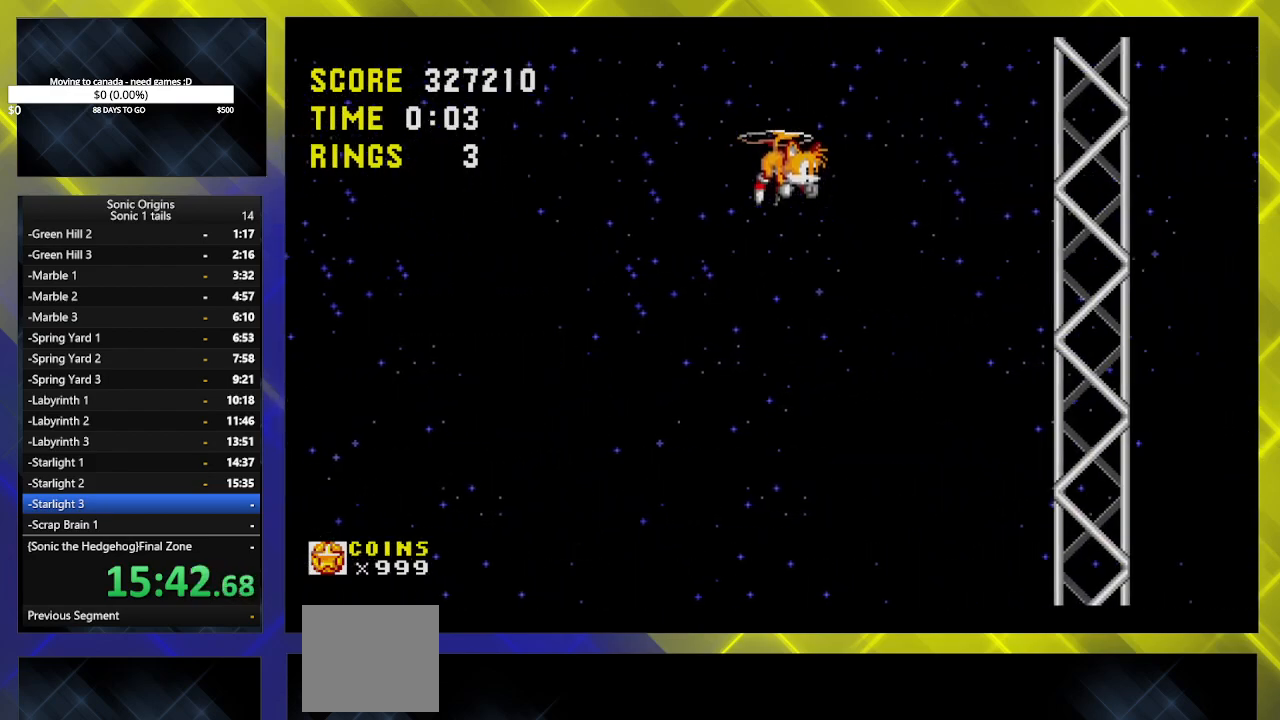
{"buttons": ["DPAD_RIGHT"], "events": []}
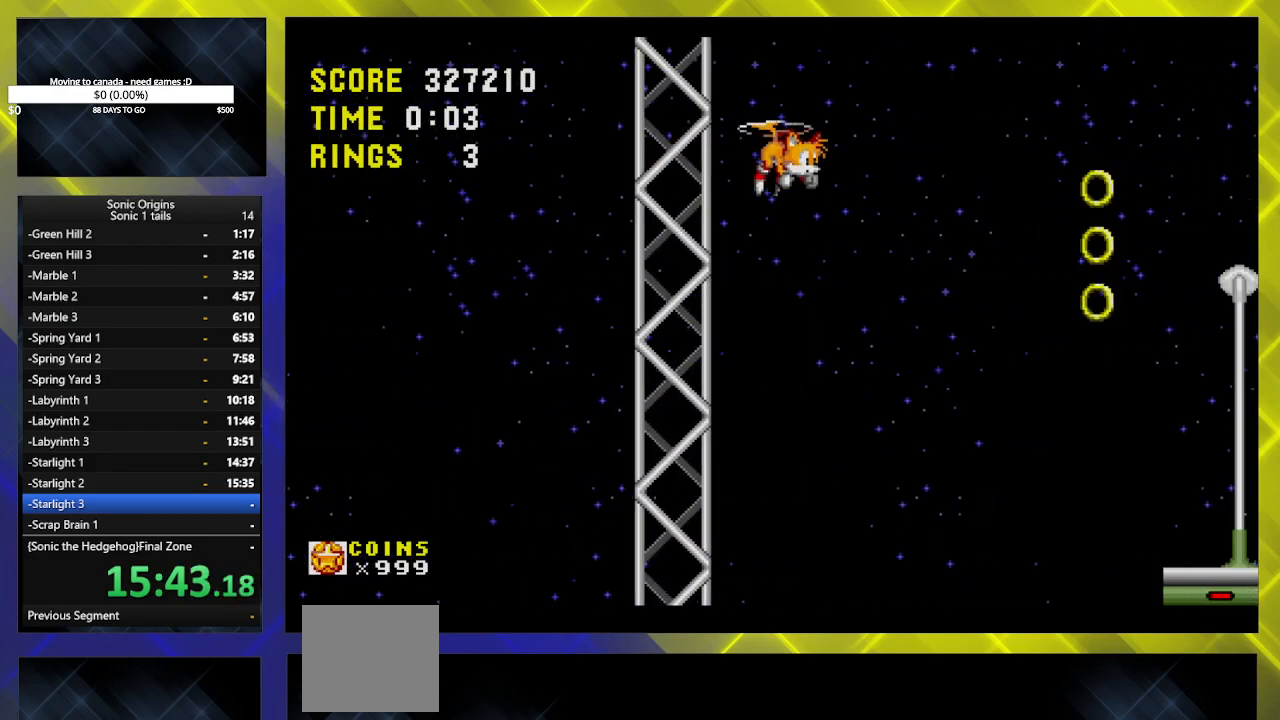
{"buttons": ["DPAD_RIGHT"], "events": [[350, "A", "down"], [467, "A", "up"]]}
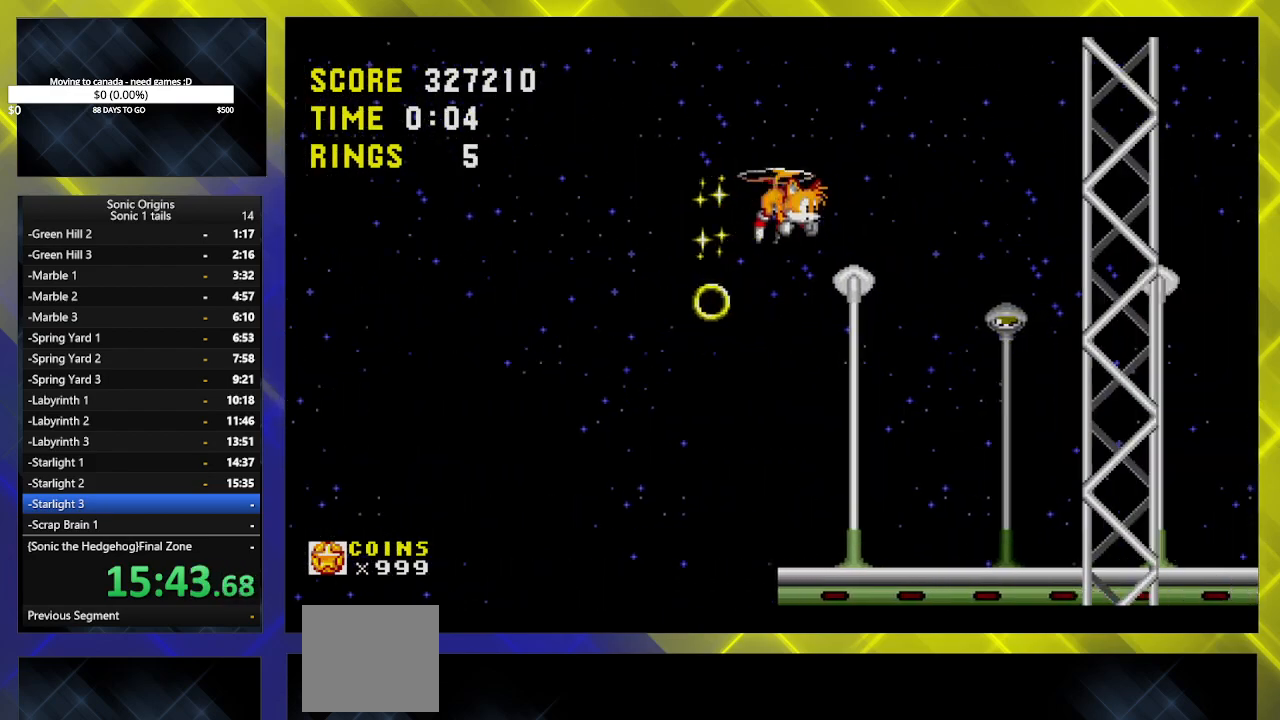
{"buttons": ["DPAD_RIGHT"], "events": []}
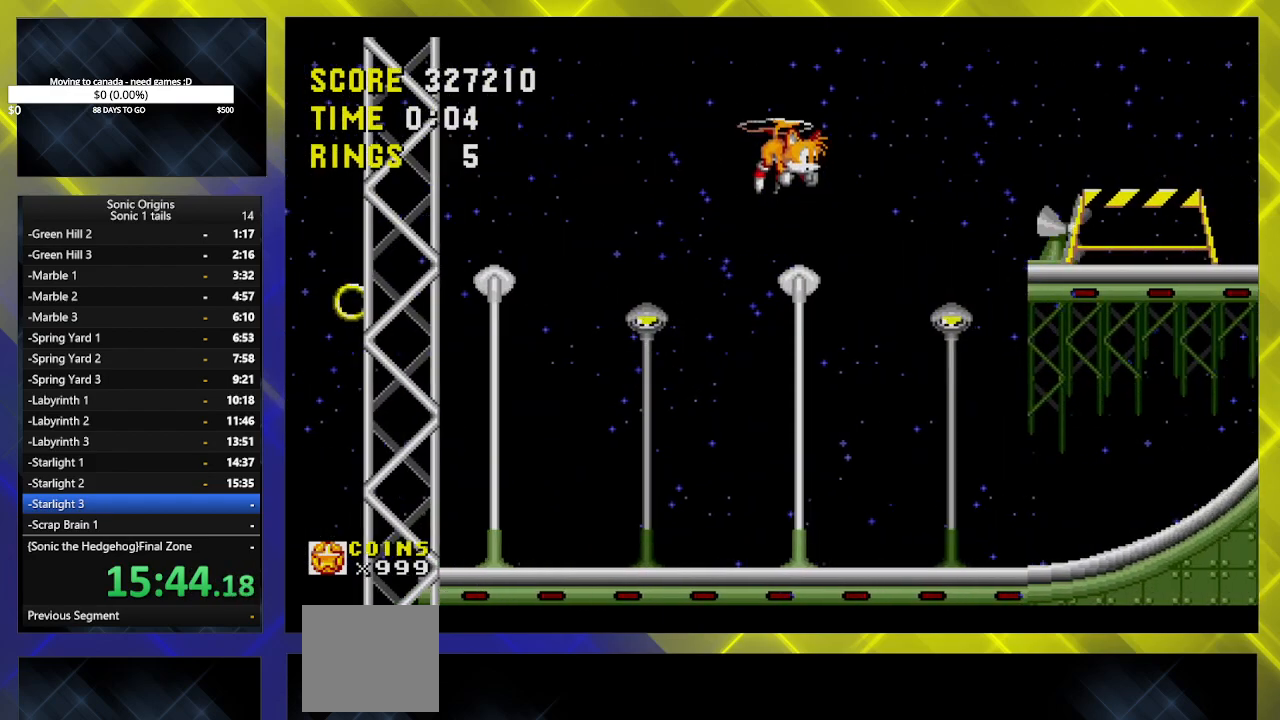
{"buttons": ["DPAD_LEFT"], "events": [[367, "DPAD_RIGHT", "up"], [400, "DPAD_LEFT", "down"]]}
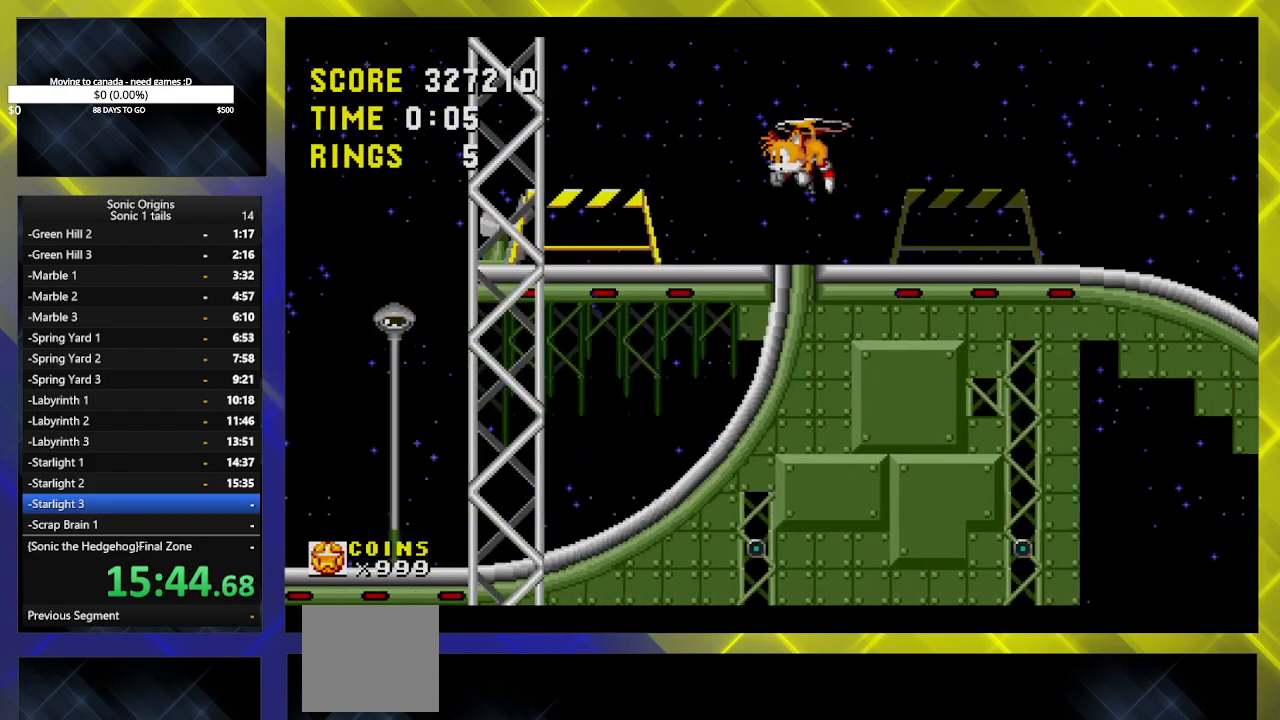
{"buttons": ["DPAD_RIGHT"], "events": [[367, "DPAD_LEFT", "up"], [483, "DPAD_RIGHT", "down"]]}
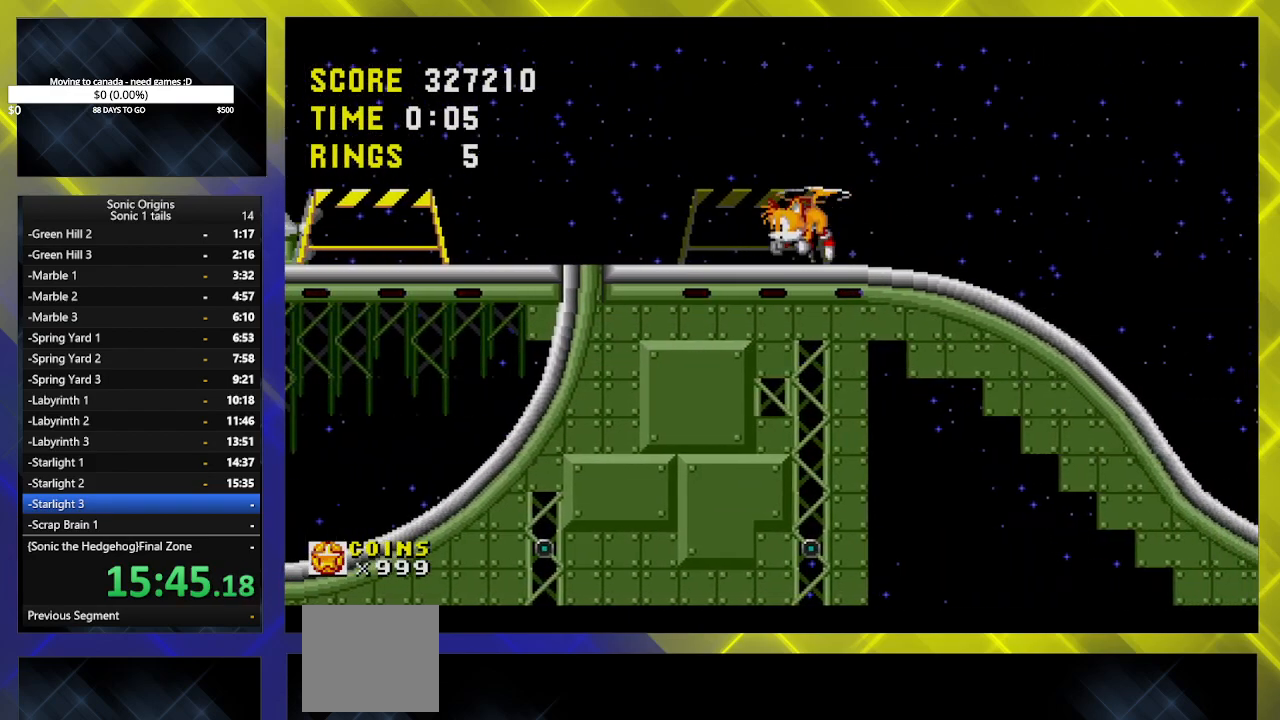
{"buttons": [], "events": [[67, "DPAD_RIGHT", "up"], [100, "DPAD_LEFT", "down"], [267, "DPAD_LEFT", "up"], [283, "DPAD_RIGHT", "down"], [350, "DPAD_RIGHT", "up"]]}
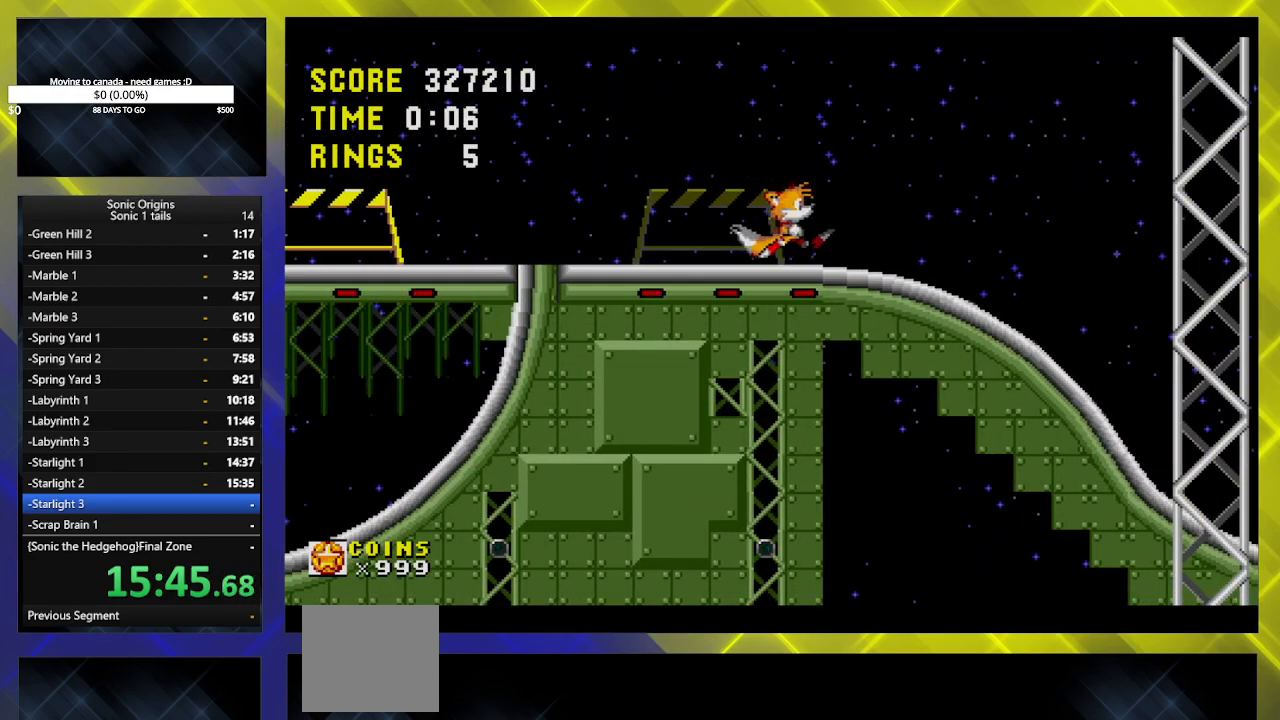
{"buttons": ["A", "B", "DPAD_DOWN"], "events": [[33, "DPAD_DOWN", "down"], [217, "B", "down"], [267, "A", "down"], [267, "B", "up"], [333, "A", "up"], [383, "B", "down"], [467, "A", "down"]]}
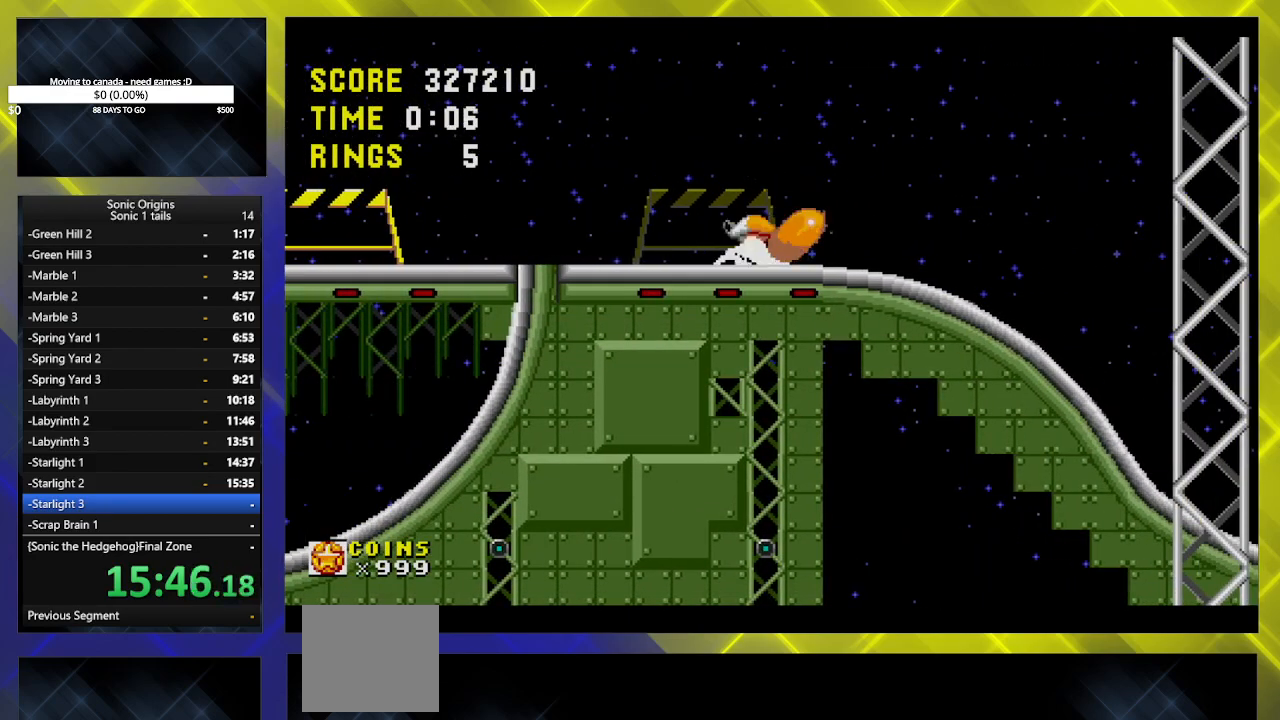
{"buttons": ["A", "DPAD_RIGHT"], "events": [[17, "B", "up"], [50, "A", "up"], [83, "B", "down"], [117, "A", "down"], [150, "B", "up"], [150, "DPAD_RIGHT", "down"], [183, "DPAD_DOWN", "up"], [217, "A", "up"], [417, "A", "down"]]}
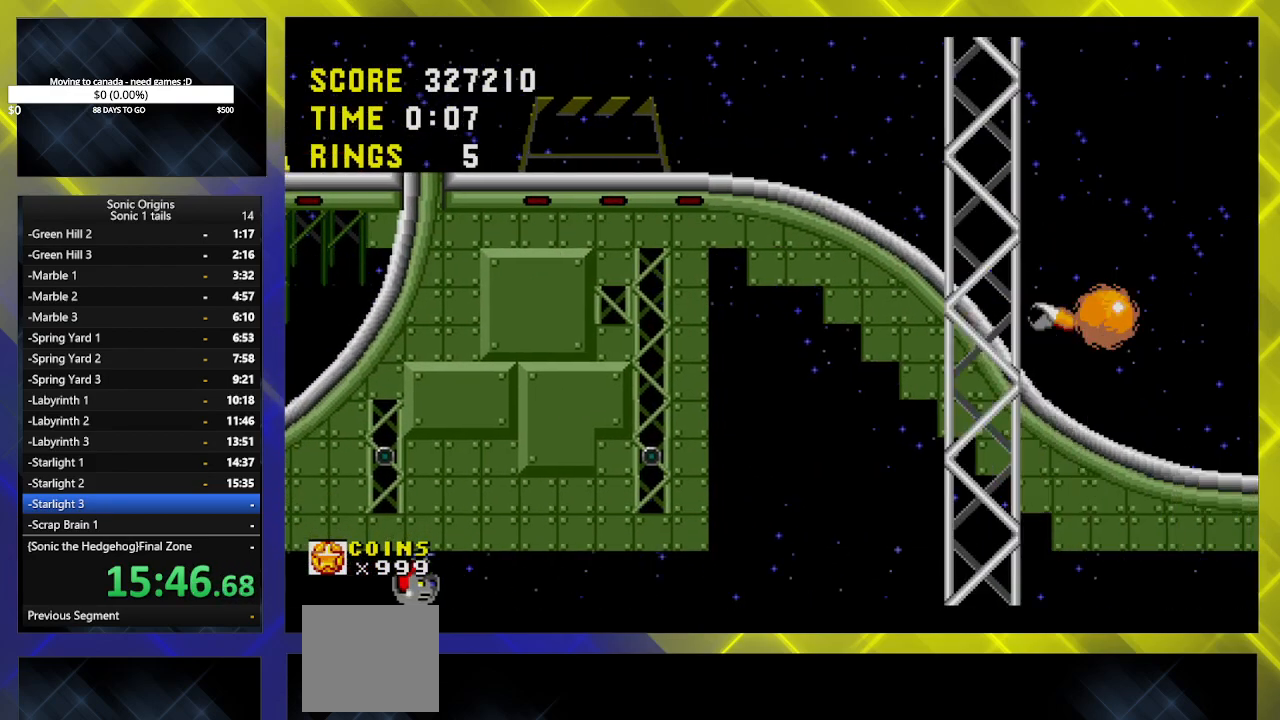
{"buttons": ["DPAD_RIGHT"], "events": [[100, "A", "up"]]}
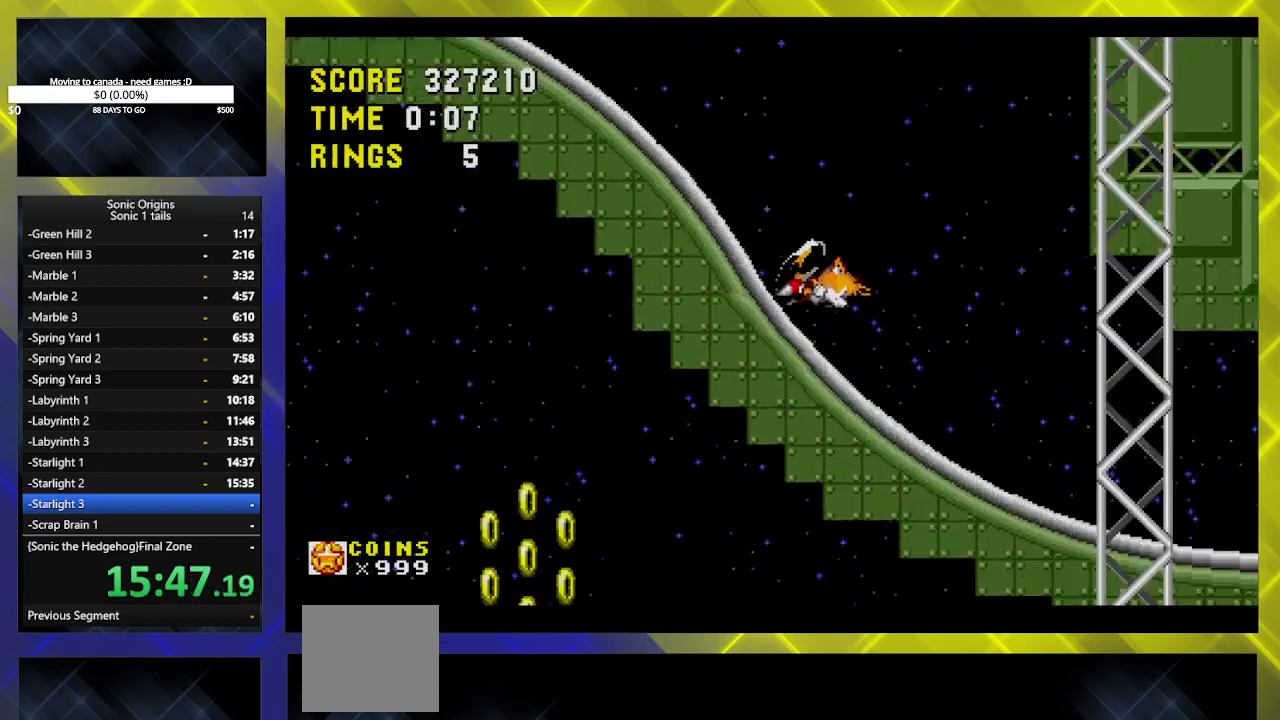
{"buttons": ["DPAD_DOWN"], "events": [[483, "DPAD_DOWN", "down"], [500, "DPAD_RIGHT", "up"]]}
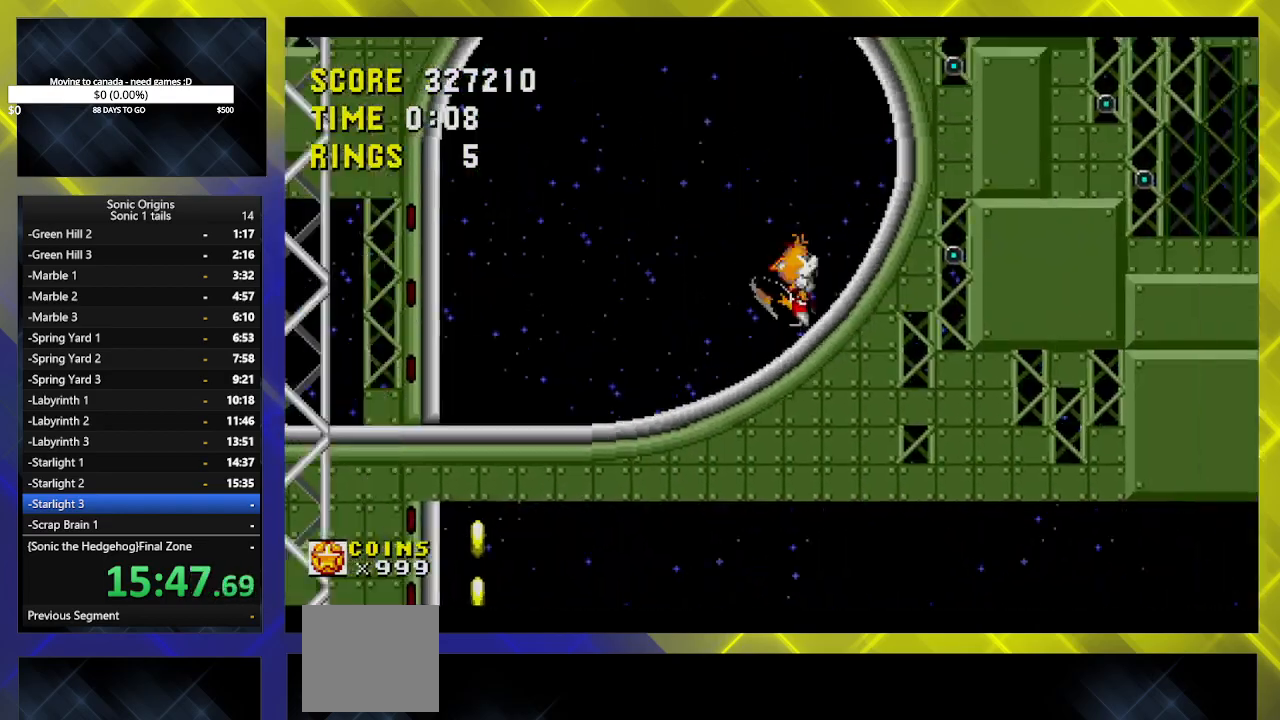
{"buttons": ["DPAD_RIGHT"], "events": [[200, "DPAD_DOWN", "up"], [200, "DPAD_RIGHT", "down"], [250, "A", "down"], [383, "A", "up"]]}
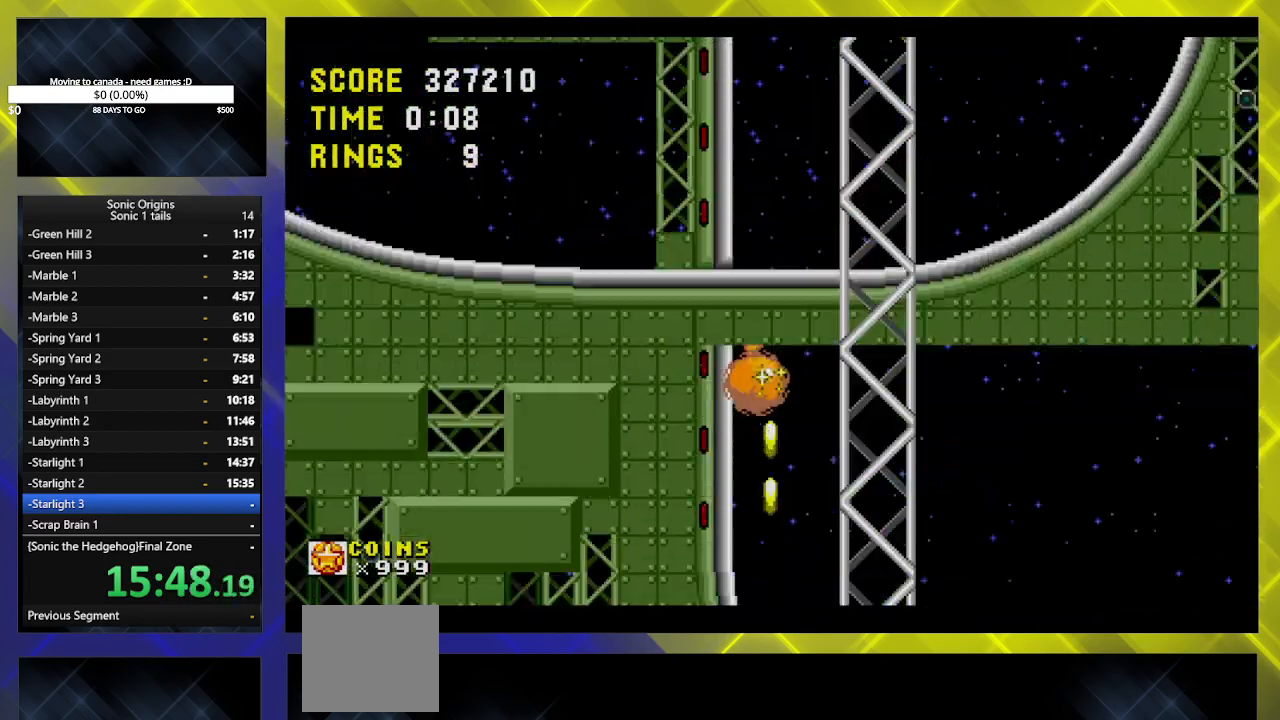
{"buttons": ["DPAD_RIGHT"], "events": []}
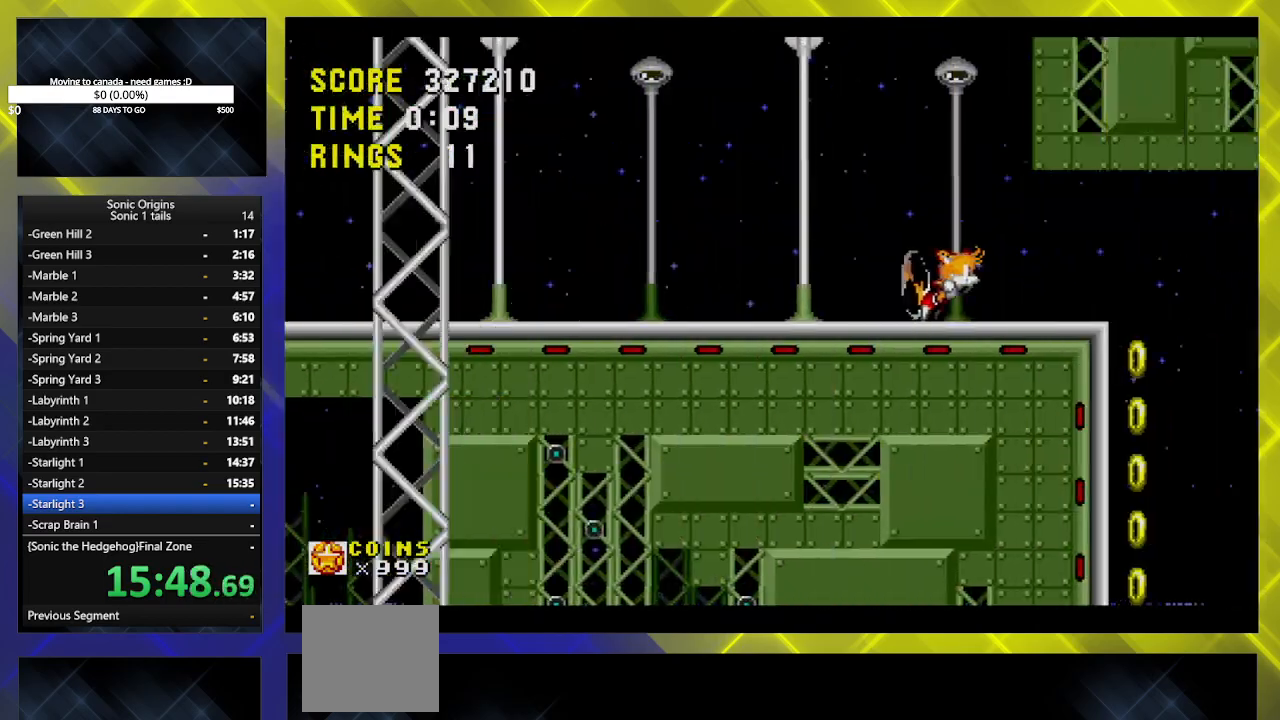
{"buttons": ["DPAD_RIGHT"], "events": []}
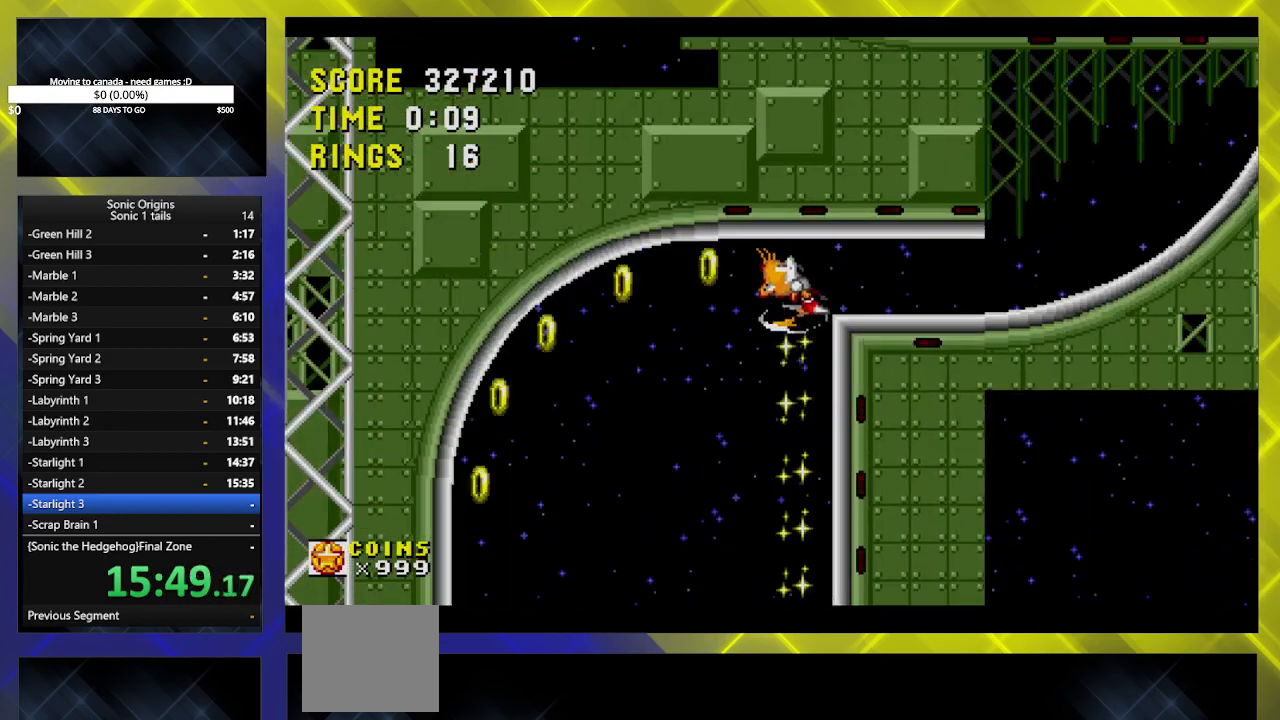
{"buttons": ["DPAD_LEFT"], "events": [[83, "DPAD_LEFT", "down"], [83, "DPAD_RIGHT", "up"]]}
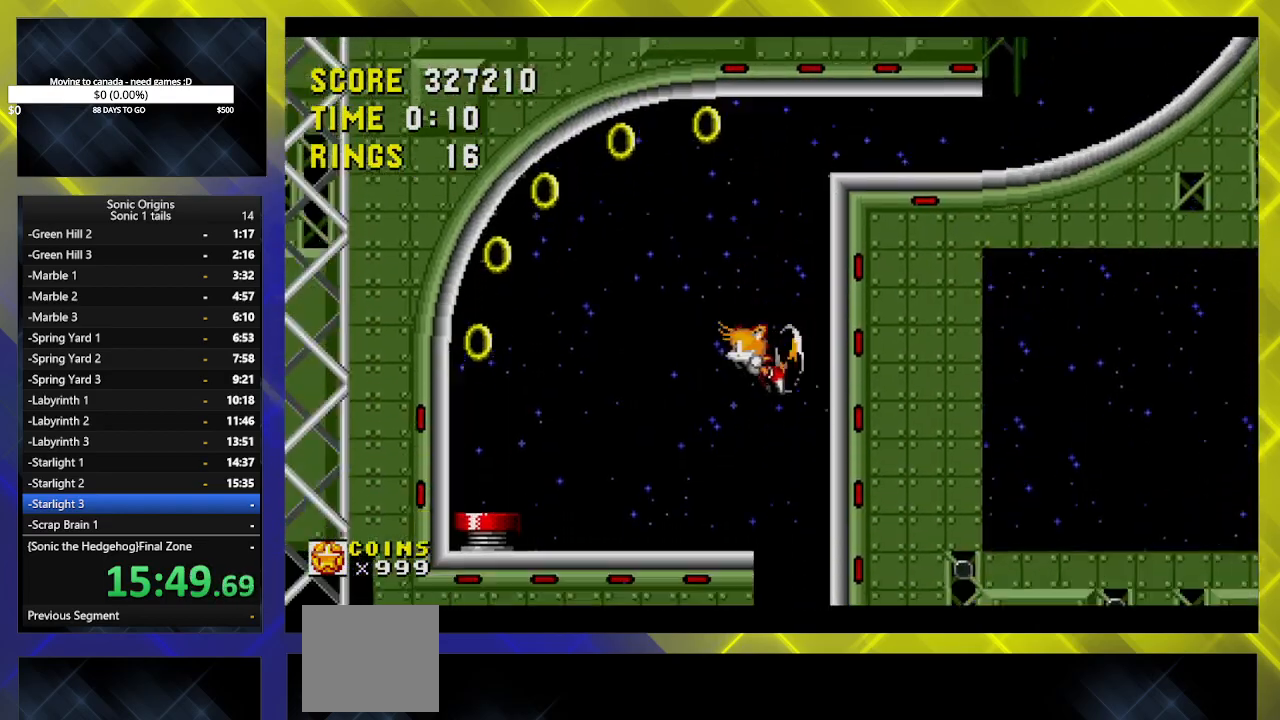
{"buttons": ["DPAD_LEFT"], "events": [[183, "A", "down"], [233, "A", "up"]]}
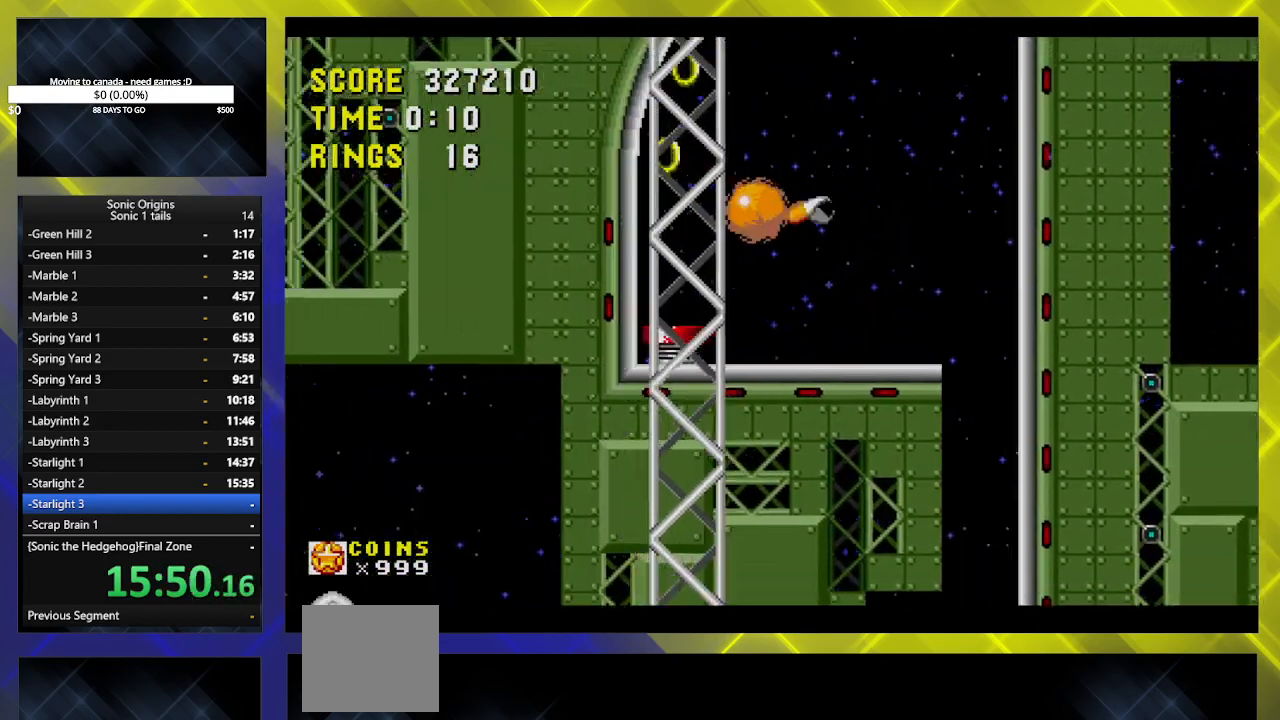
{"buttons": ["DPAD_DOWN"], "events": [[150, "DPAD_LEFT", "up"], [217, "DPAD_DOWN", "down"]]}
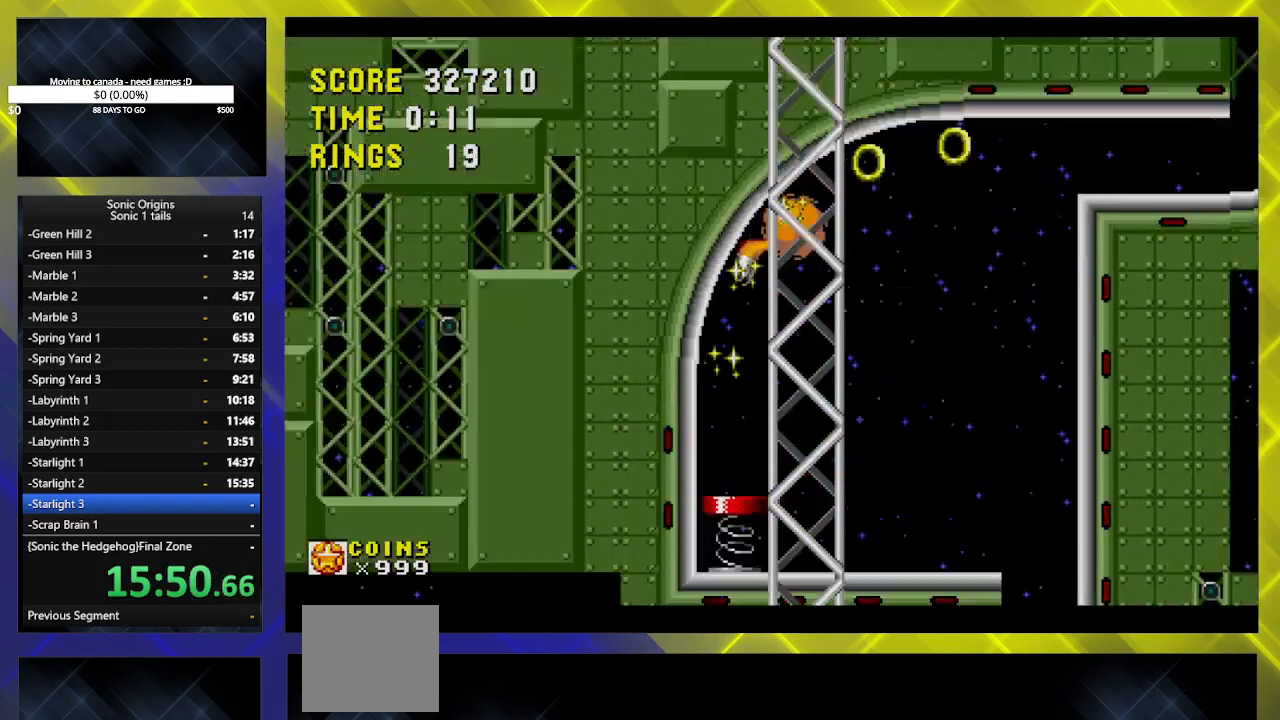
{"buttons": ["DPAD_RIGHT"], "events": [[183, "DPAD_RIGHT", "down"], [217, "DPAD_DOWN", "up"], [233, "A", "down"], [283, "A", "up"], [400, "A", "down"], [500, "A", "up"]]}
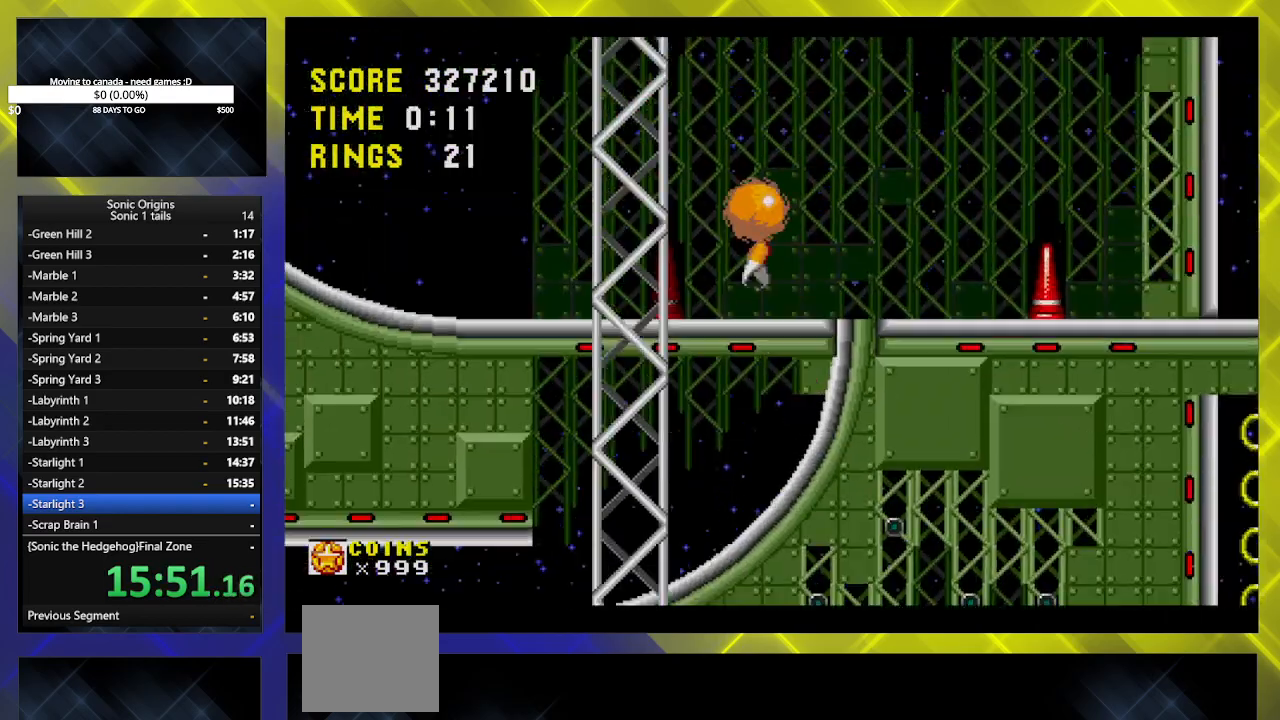
{"buttons": ["DPAD_RIGHT"], "events": []}
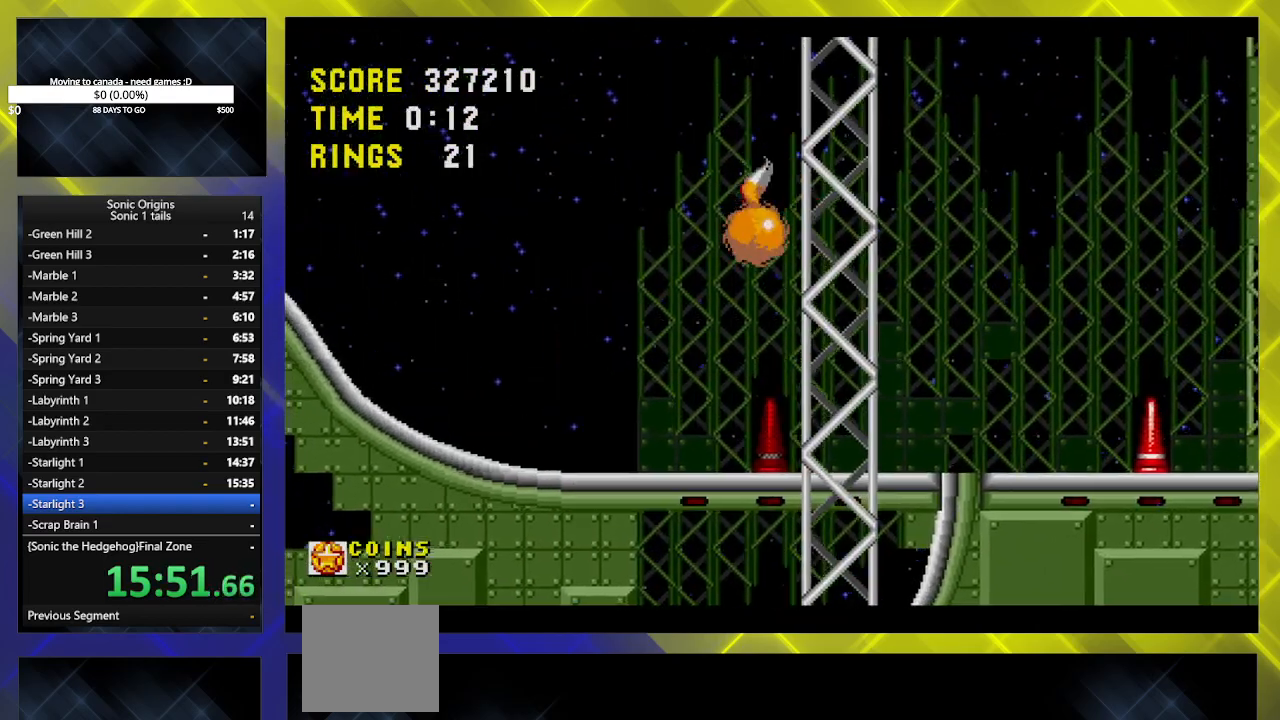
{"buttons": ["DPAD_DOWN"], "events": [[50, "DPAD_RIGHT", "up"], [433, "DPAD_DOWN", "down"]]}
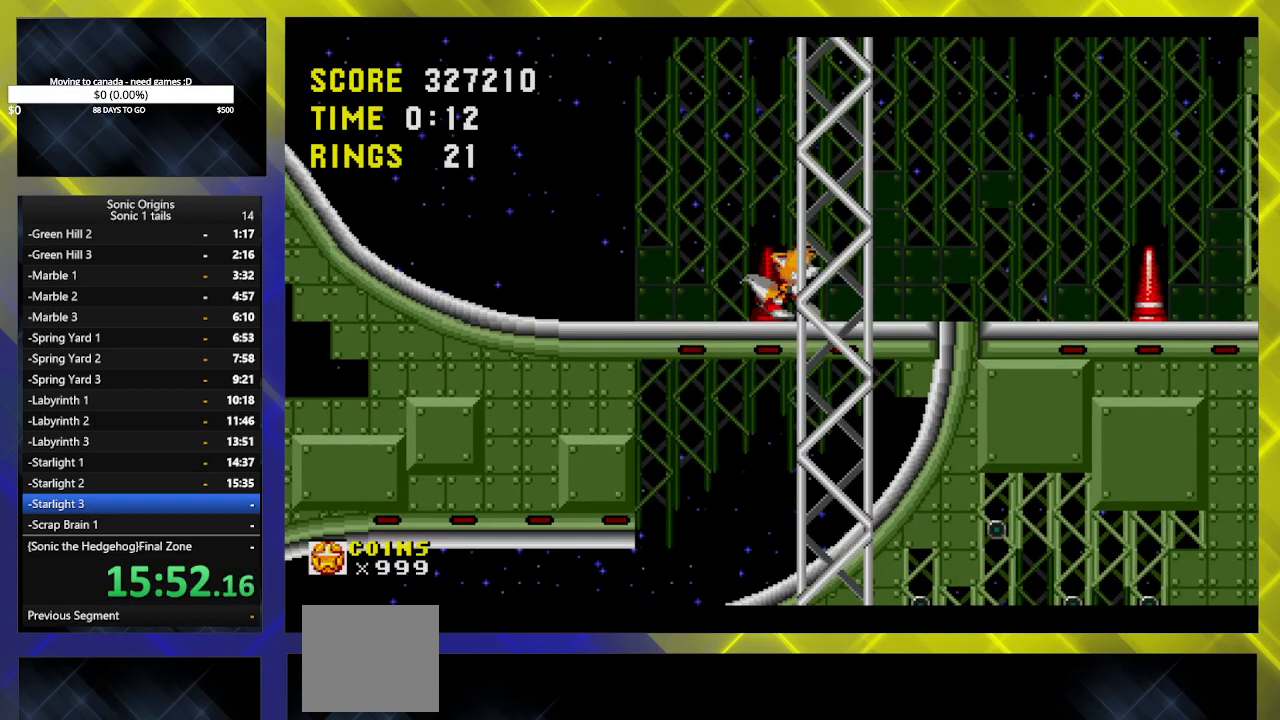
{"buttons": ["DPAD_DOWN"], "events": [[67, "B", "down"], [117, "B", "up"], [133, "A", "down"], [183, "A", "up"], [217, "B", "down"], [250, "A", "down"], [250, "B", "up"], [283, "A", "up"], [300, "B", "down"], [383, "B", "up"], [400, "A", "down"], [433, "A", "up"]]}
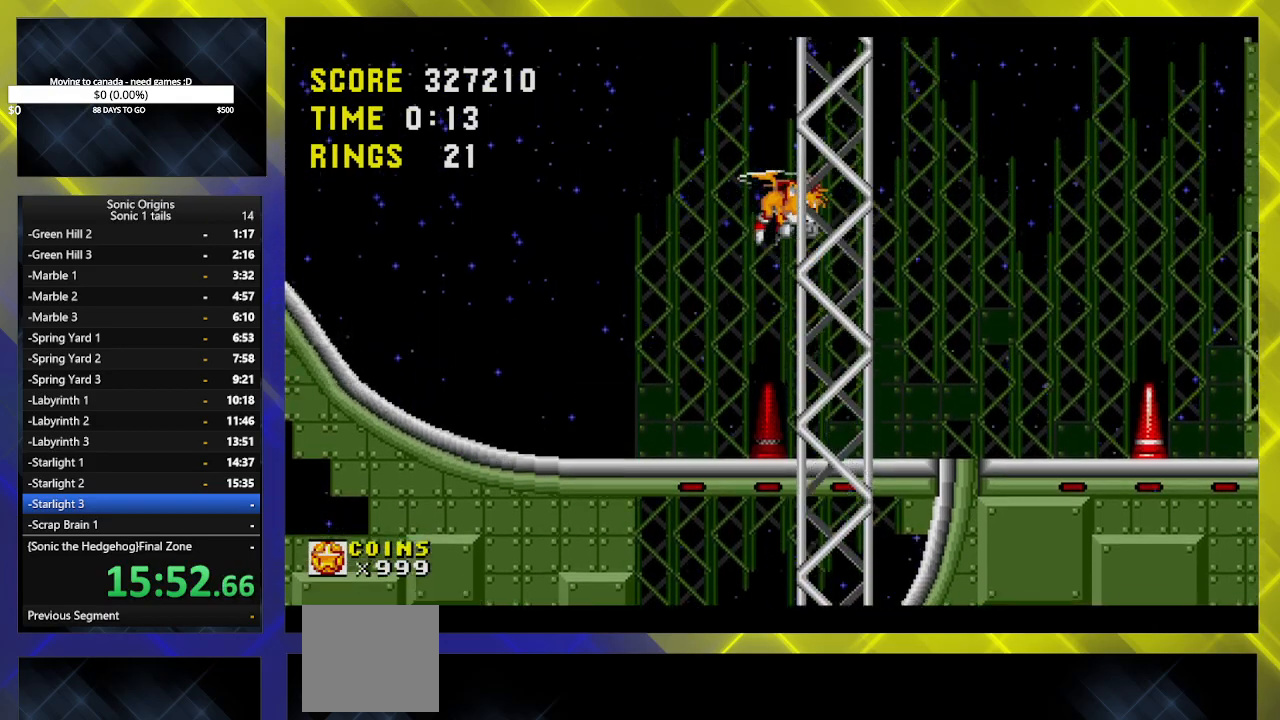
{"buttons": ["DPAD_RIGHT"], "events": [[17, "DPAD_RIGHT", "down"], [50, "DPAD_DOWN", "up"]]}
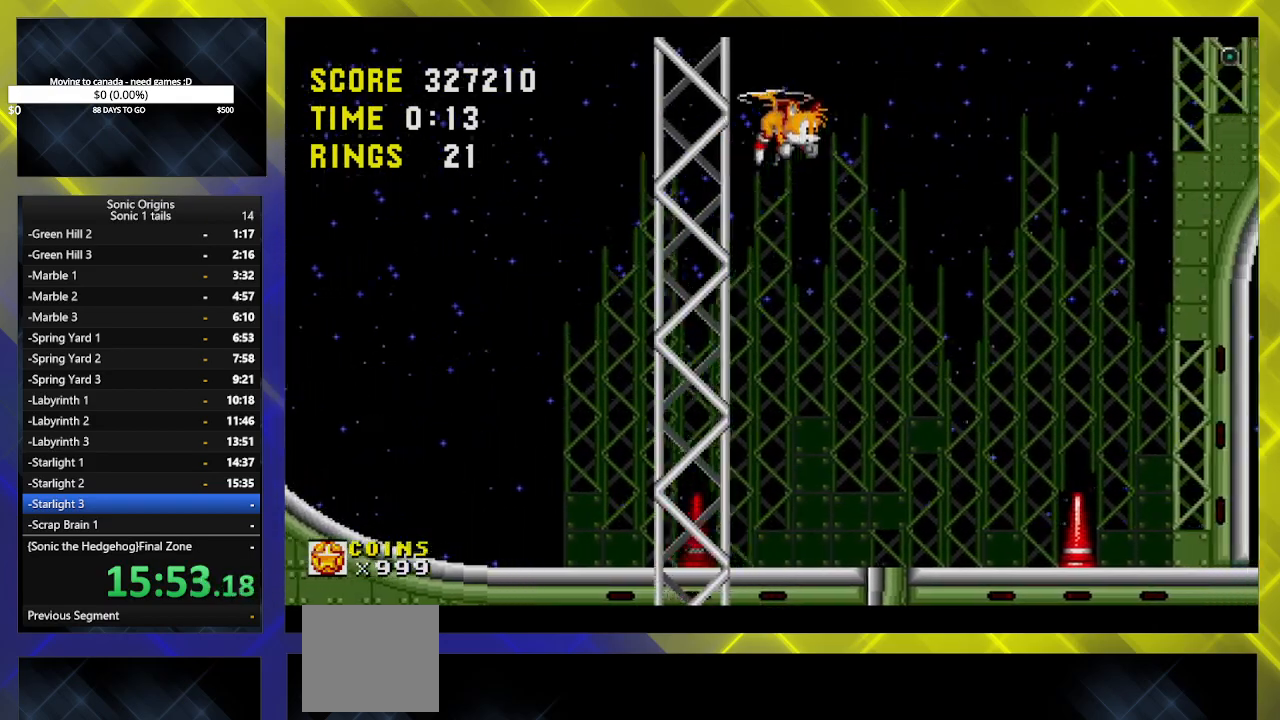
{"buttons": ["DPAD_LEFT"], "events": [[300, "DPAD_RIGHT", "up"], [333, "DPAD_LEFT", "down"]]}